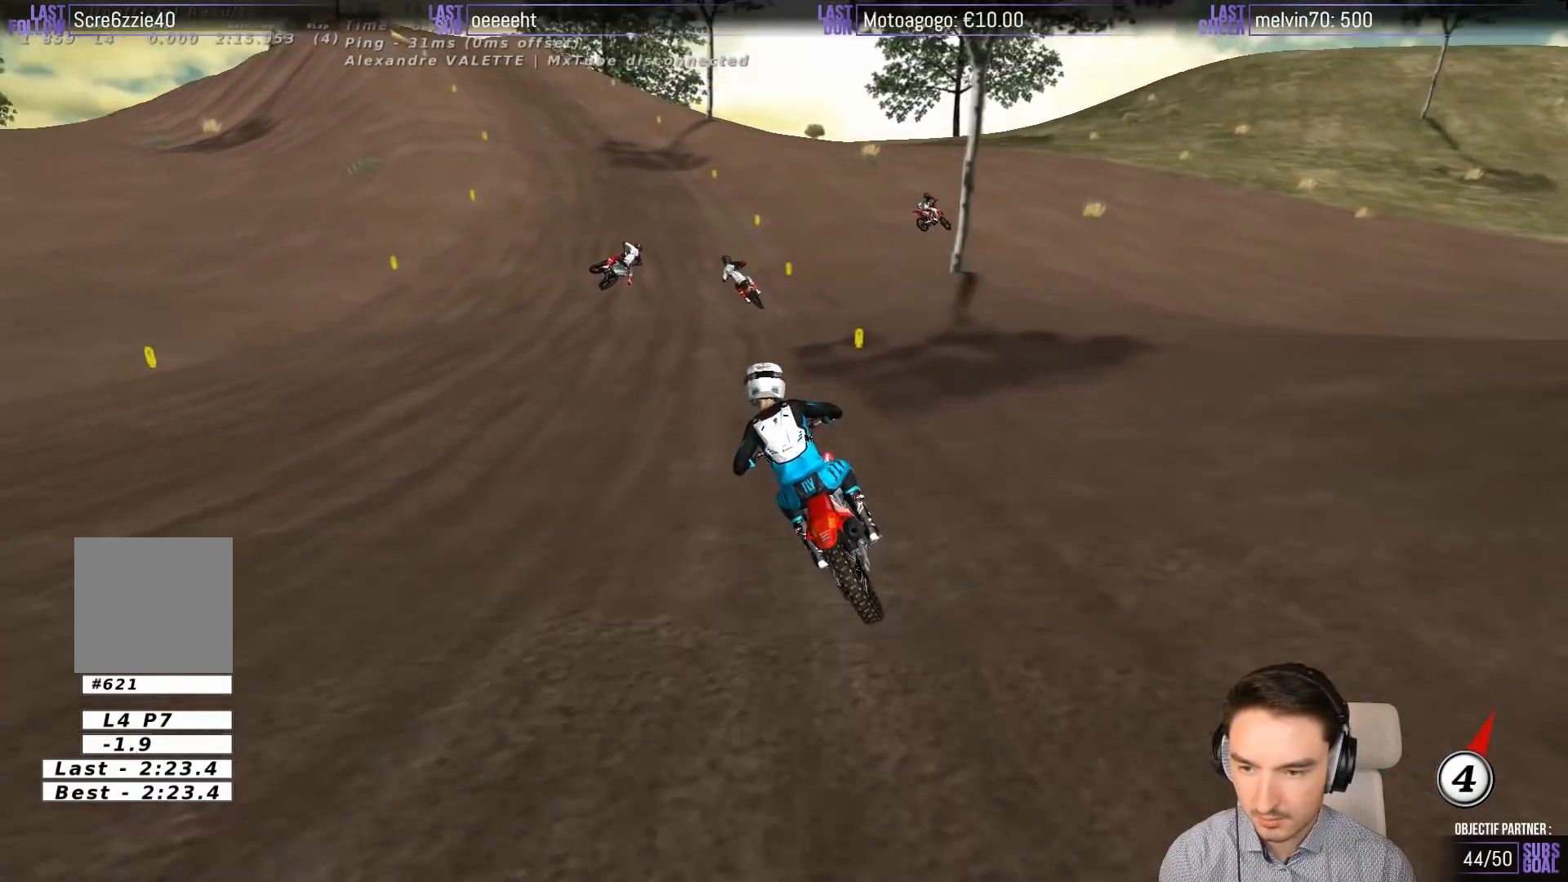
Gameplay with a controller (Xbox layout); each line is a JSON object with the inputs held at the frame after it. "events" lists button and stick changes between this image and that frame as [ms after this image, input, new state], when the widget could be followed in between. Not read: L3 R3 right_stick.
{"buttons": [], "left_stick": "center", "events": [[100, "R2", "up"], [100, "X", "down"], [167, "X", "up"], [183, "L1", "up"]]}
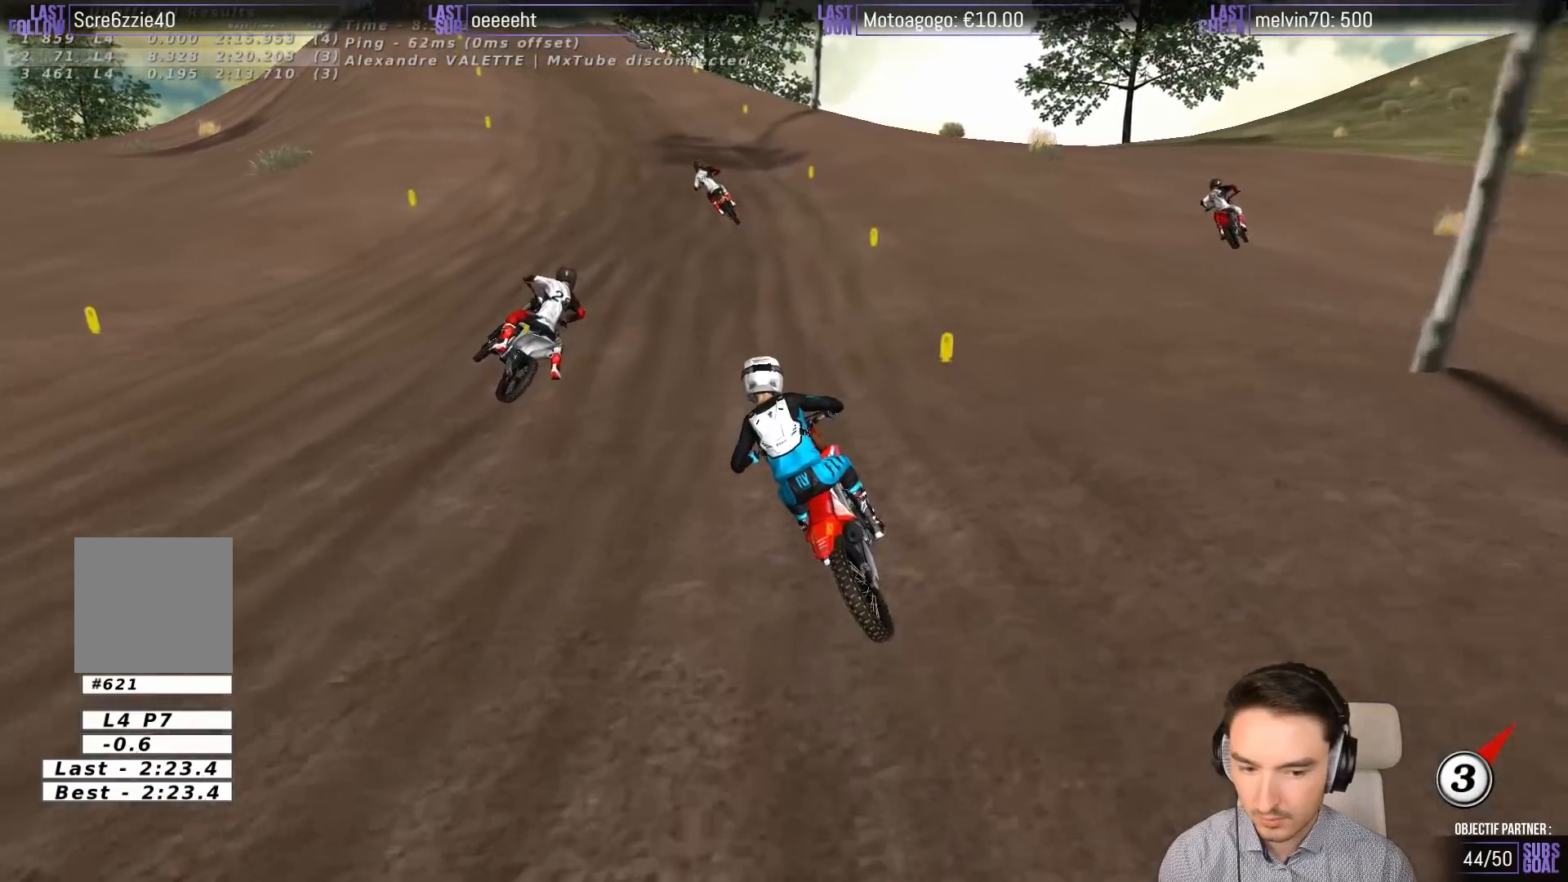
{"buttons": [], "left_stick": "center", "events": [[400, "left_stick", "right"], [467, "left_stick", "center"]]}
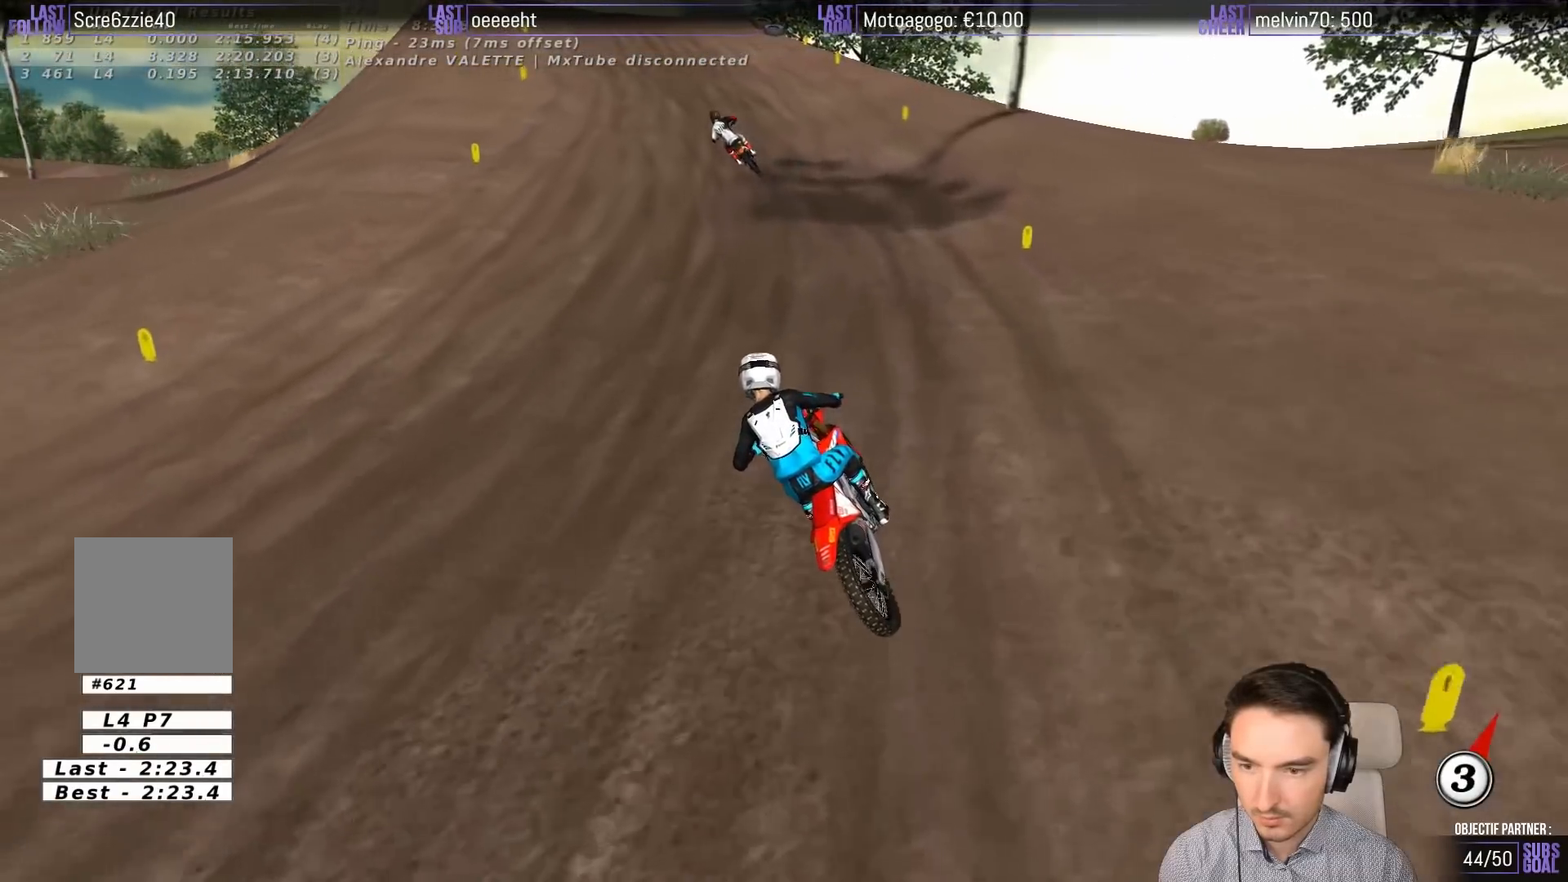
{"buttons": [], "left_stick": "center", "events": []}
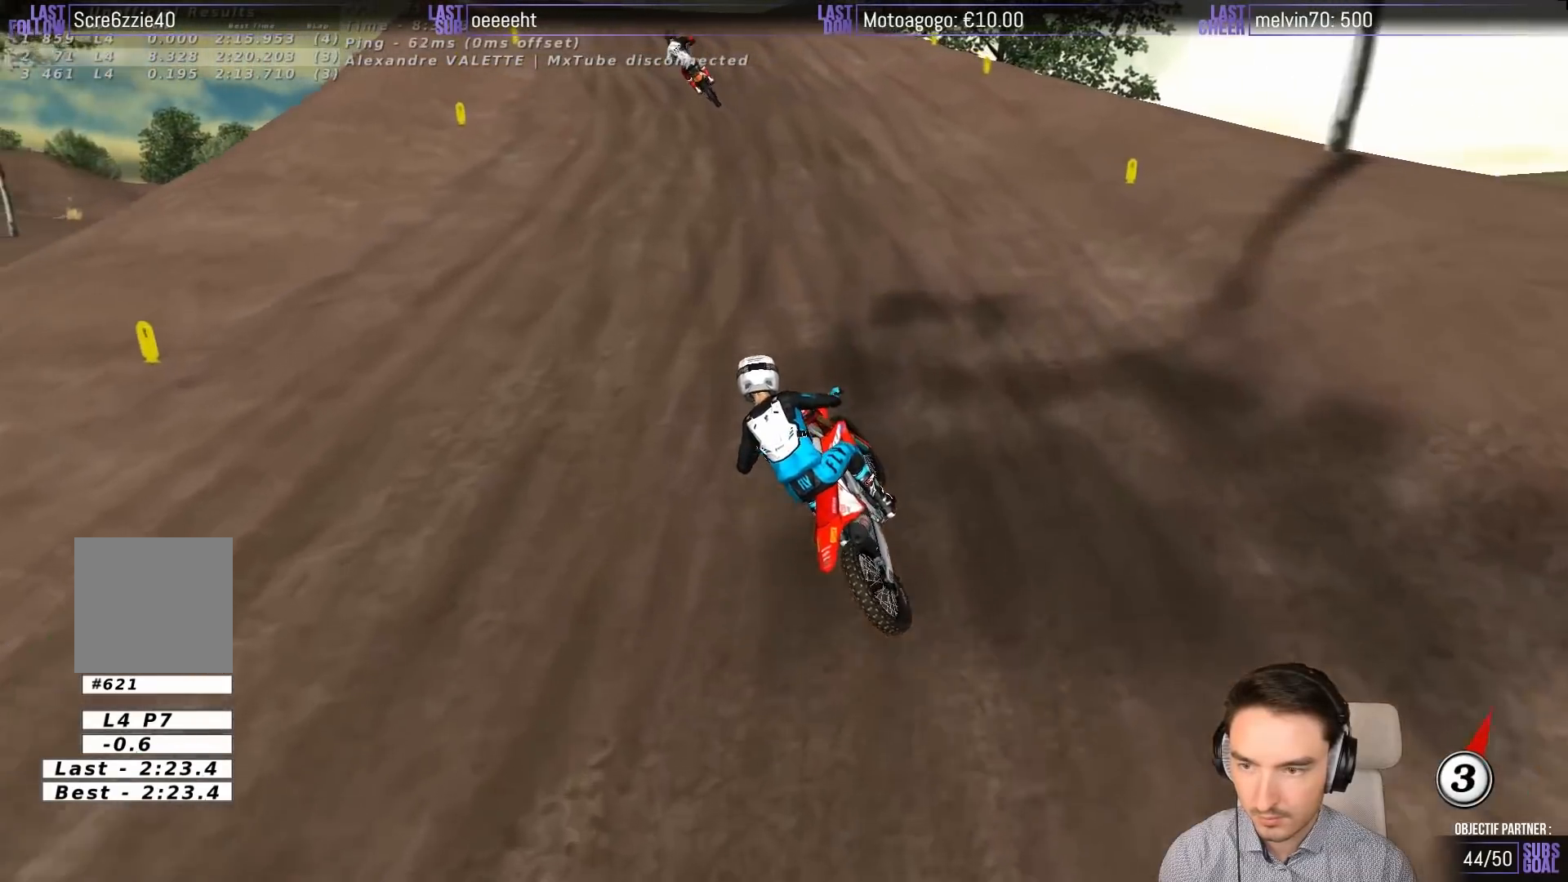
{"buttons": [], "left_stick": "center", "events": []}
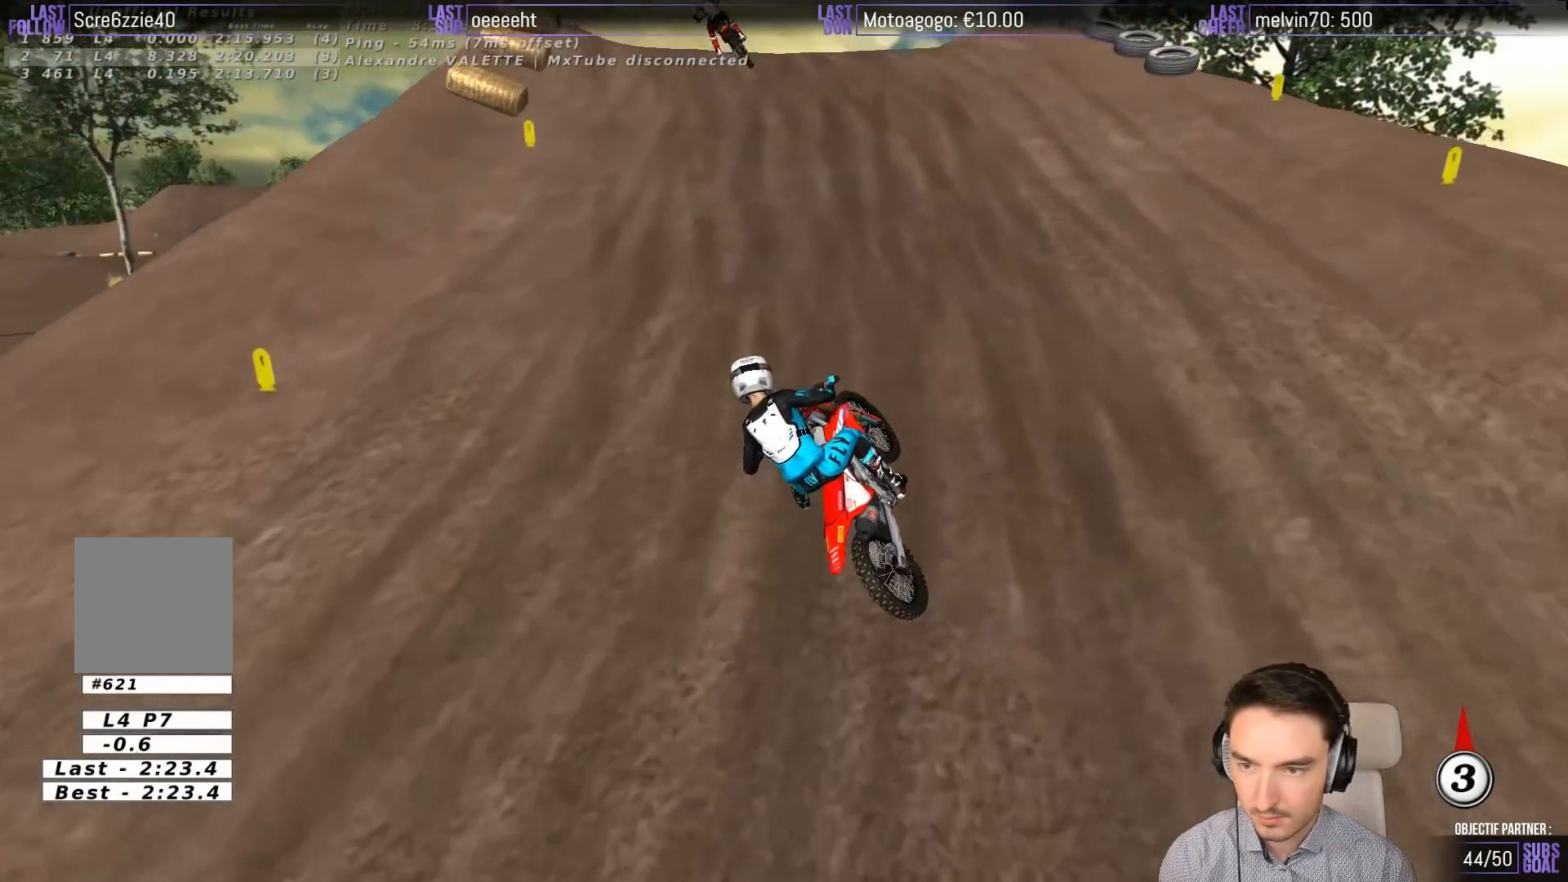
{"buttons": ["R2"], "left_stick": "right", "events": [[100, "R2", "down"], [367, "left_stick", "right"]]}
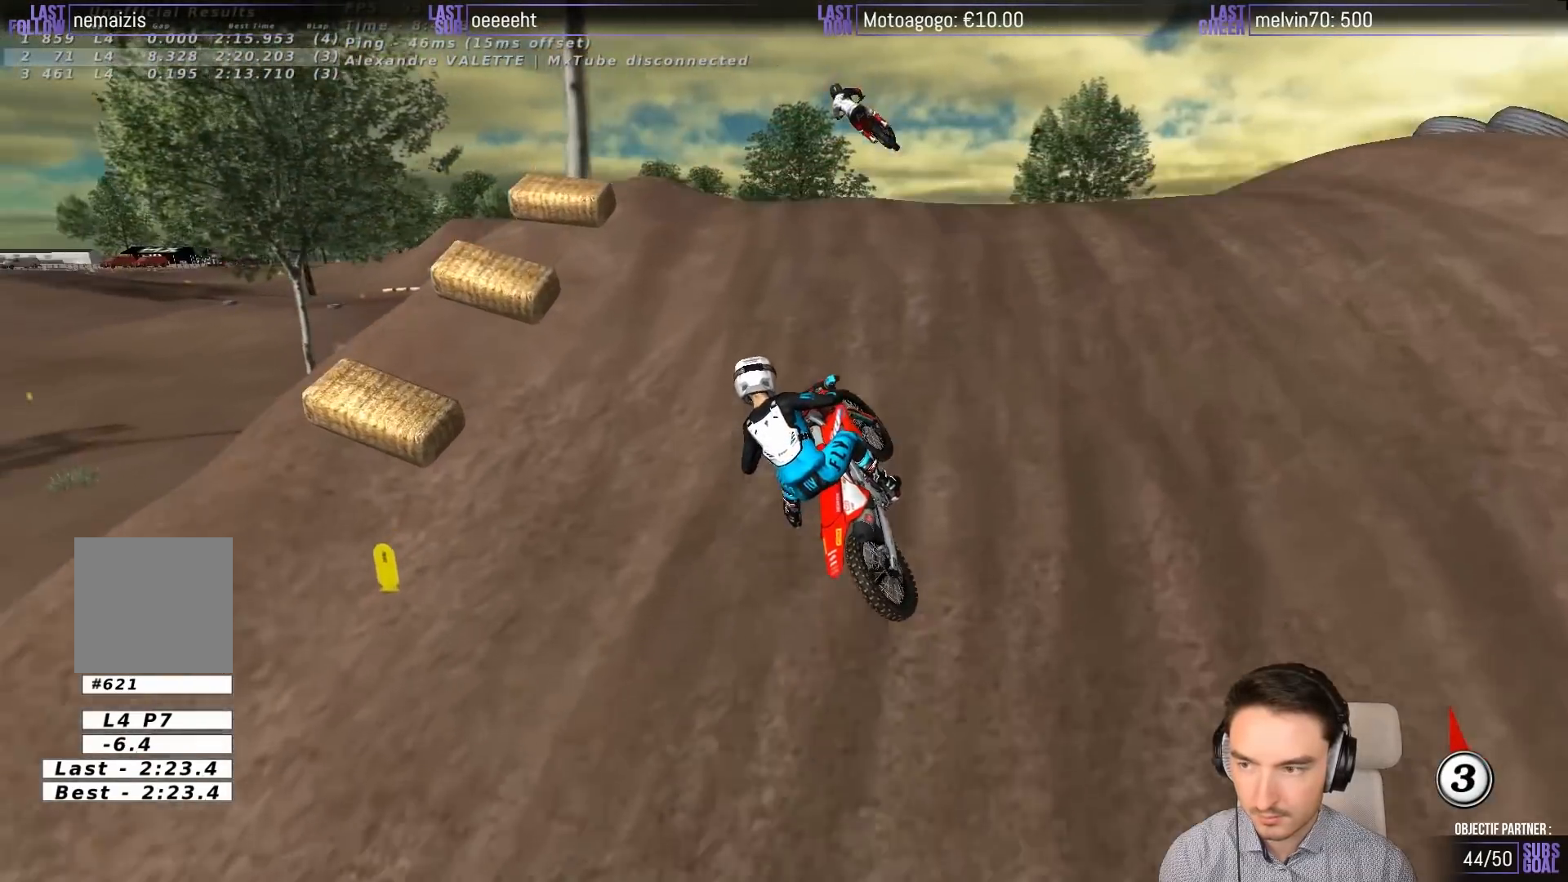
{"buttons": ["R2"], "left_stick": "left", "events": [[33, "left_stick", "center"], [333, "left_stick", "down-left"], [467, "left_stick", "left"]]}
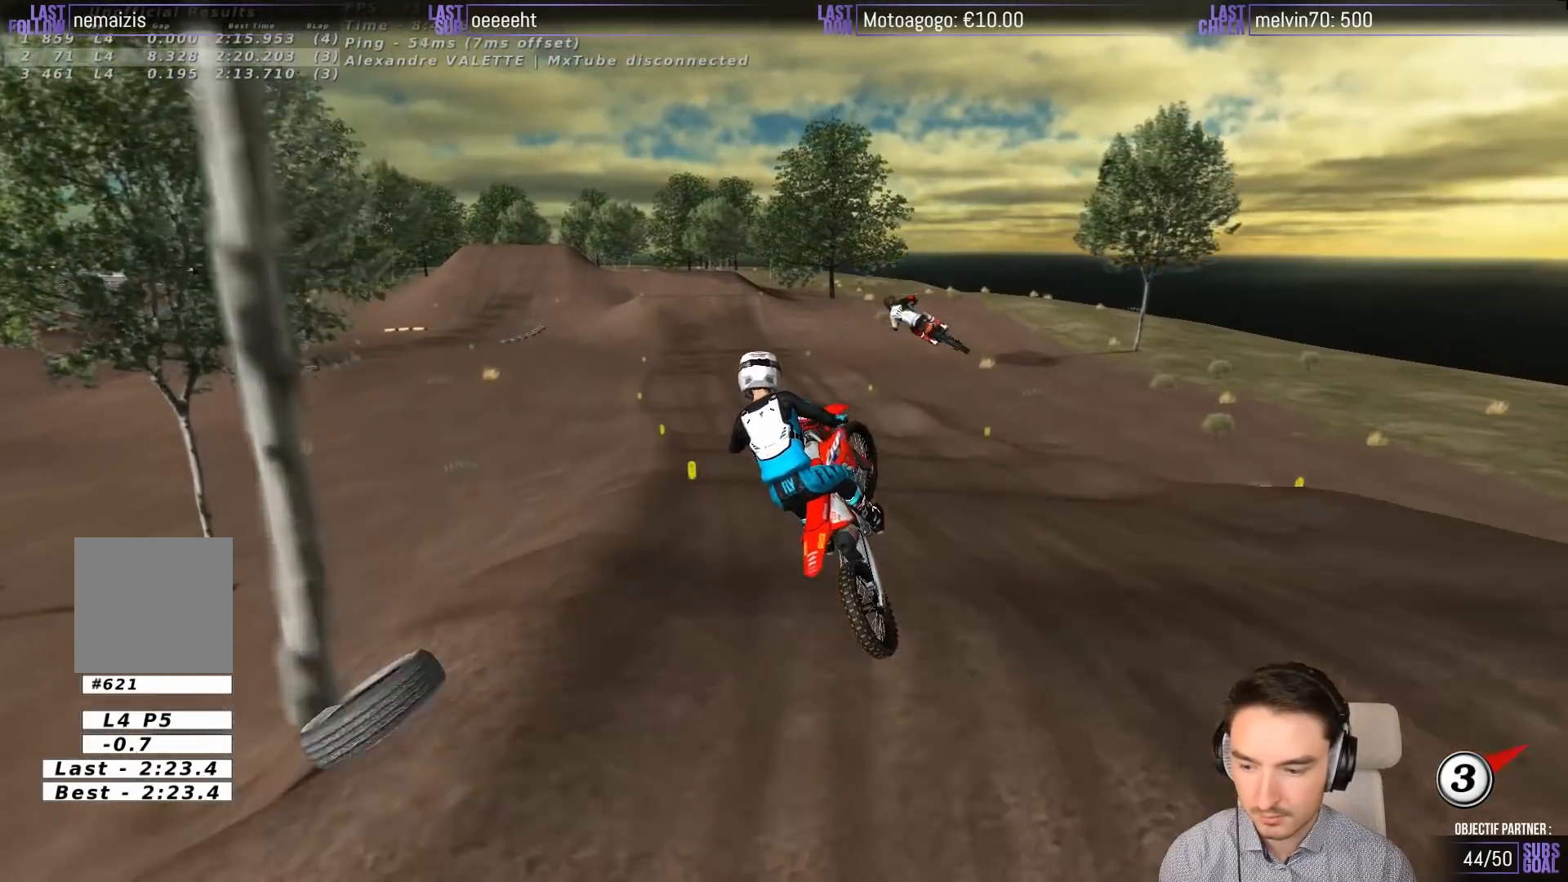
{"buttons": [], "left_stick": "left", "events": [[167, "R2", "up"]]}
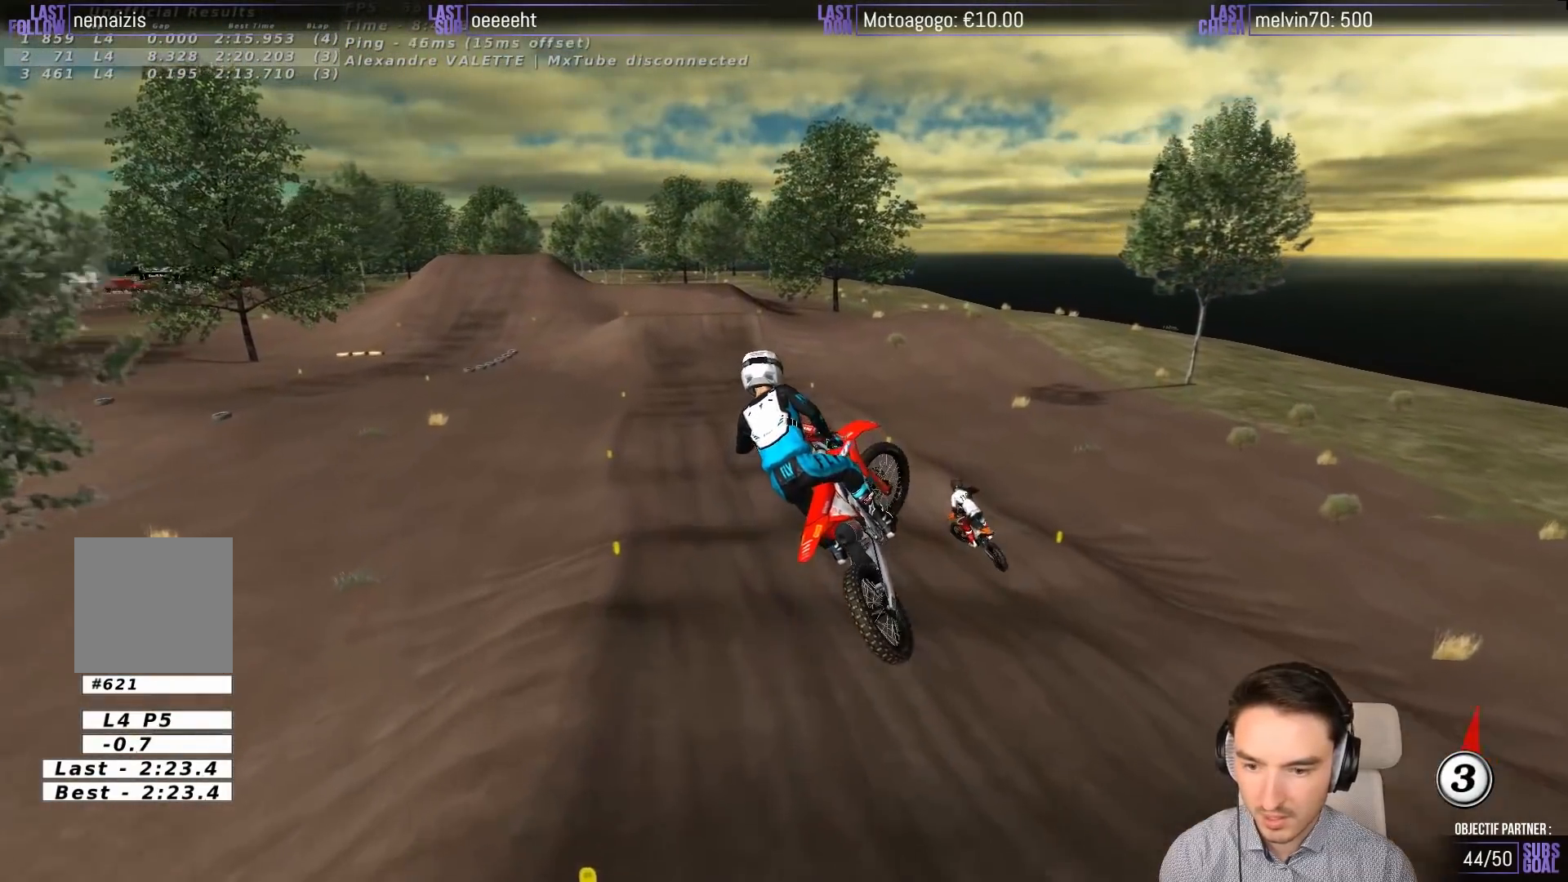
{"buttons": ["R2"], "left_stick": "left", "events": [[283, "R2", "down"], [400, "R2", "up"], [467, "R2", "down"]]}
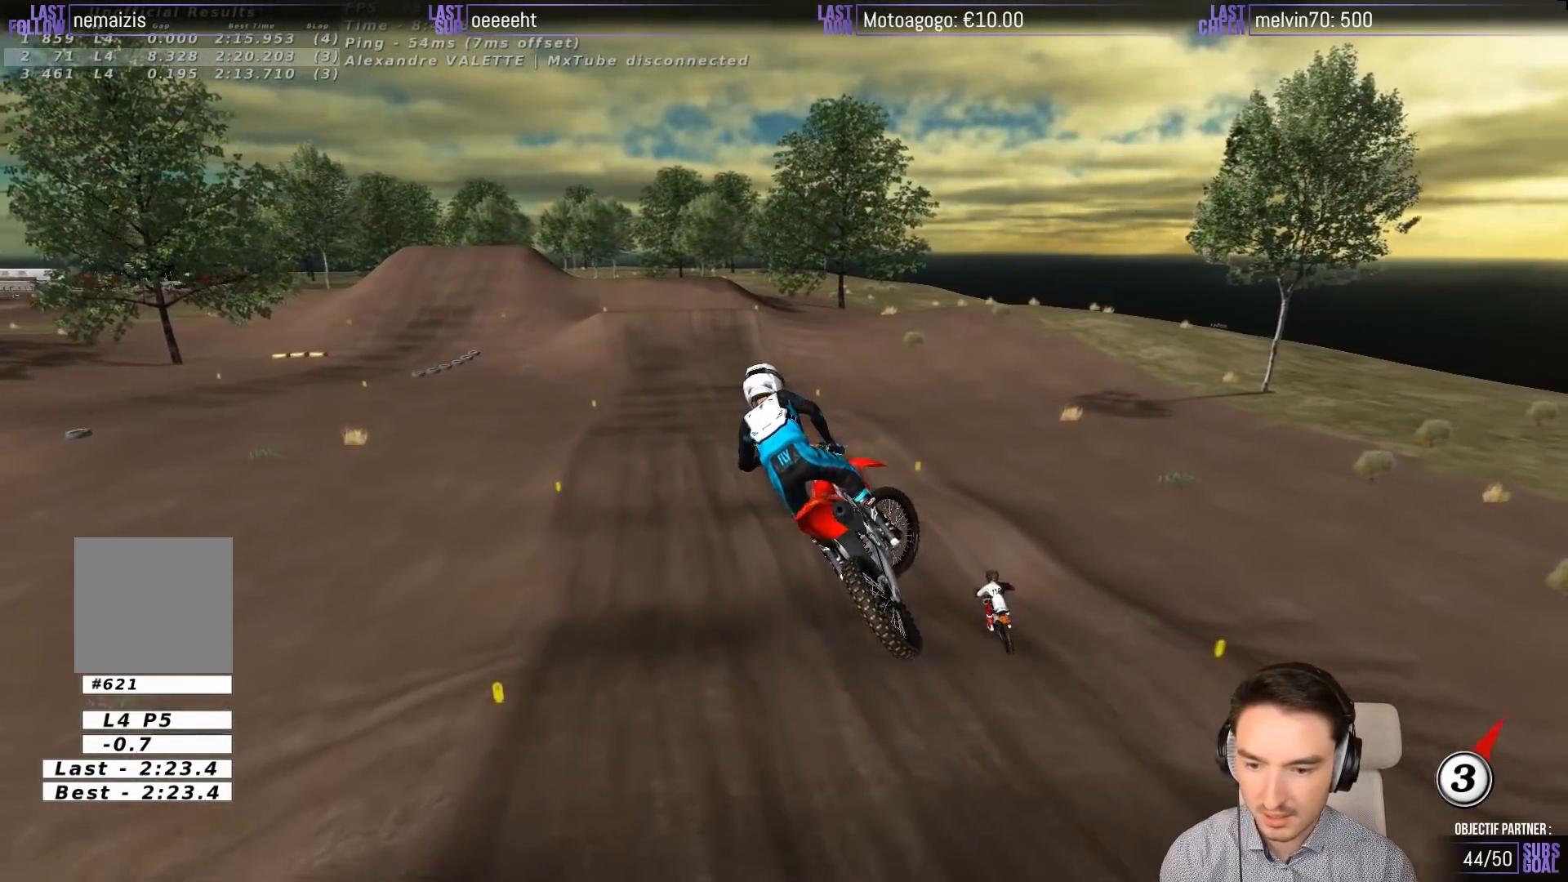
{"buttons": ["L1", "R2"], "left_stick": "center", "events": [[50, "L1", "down"], [50, "left_stick", "down-right"], [200, "left_stick", "center"]]}
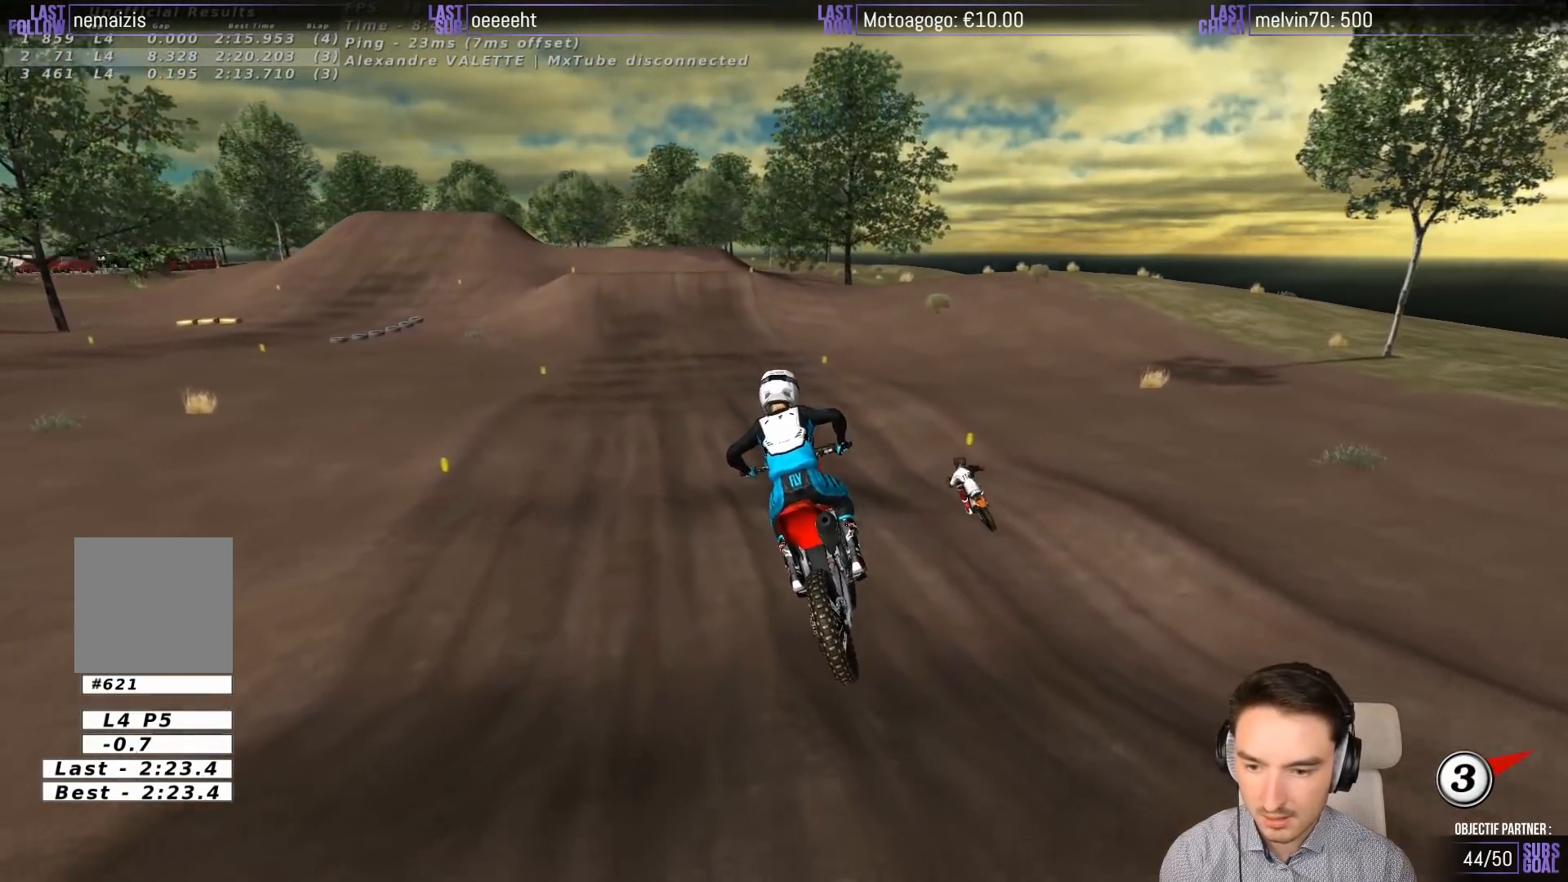
{"buttons": ["R2"], "left_stick": "center", "events": [[300, "left_stick", "down-left"], [433, "L1", "up"], [450, "left_stick", "center"]]}
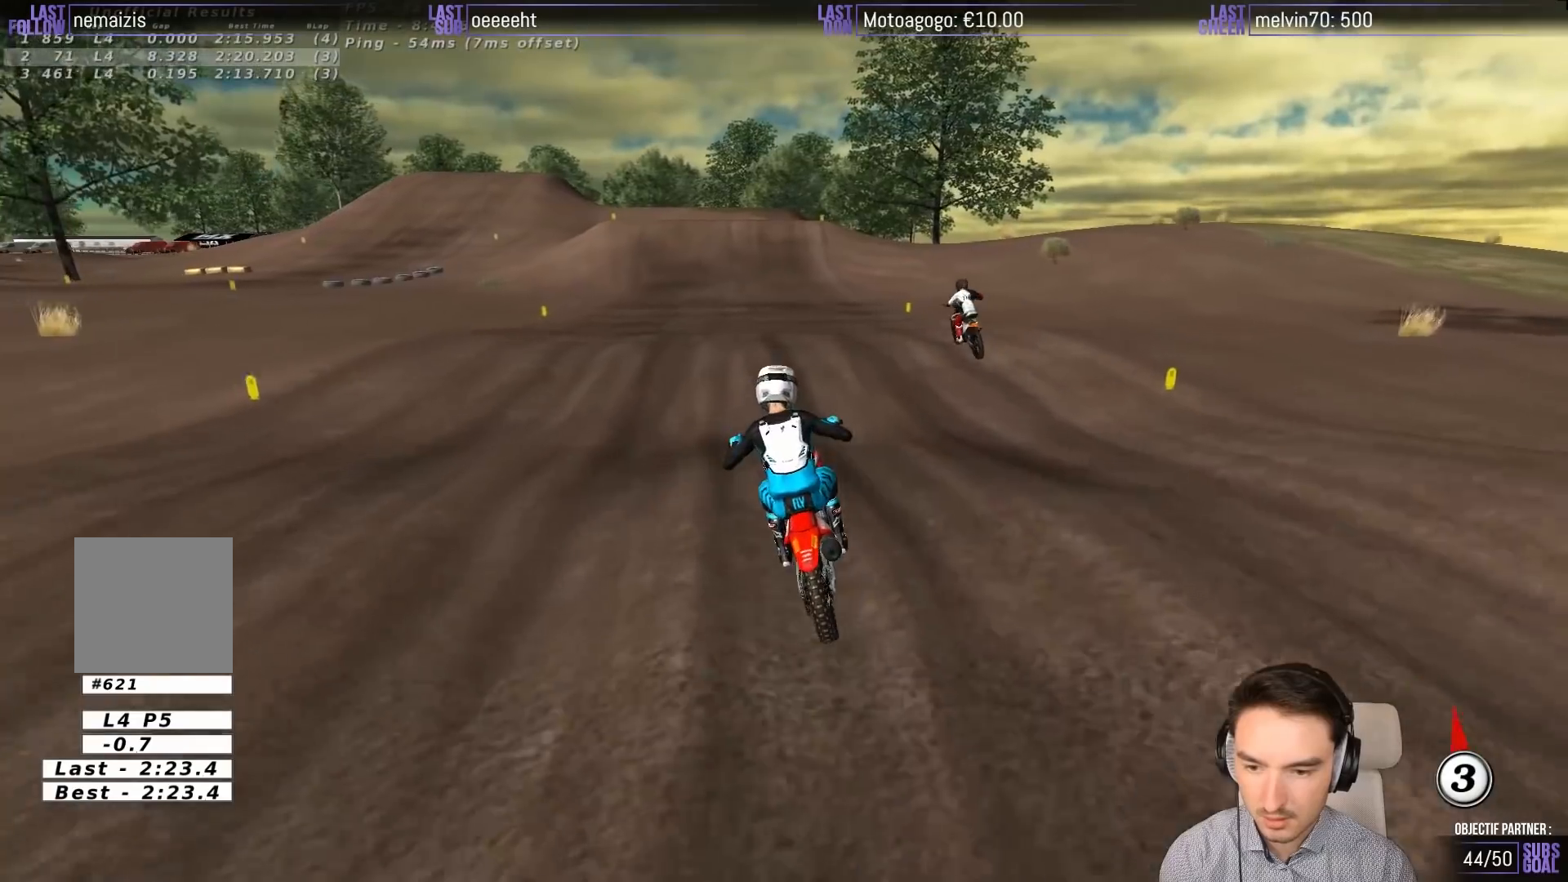
{"buttons": ["R2"], "left_stick": "center", "events": [[217, "left_stick", "down-left"], [367, "left_stick", "center"]]}
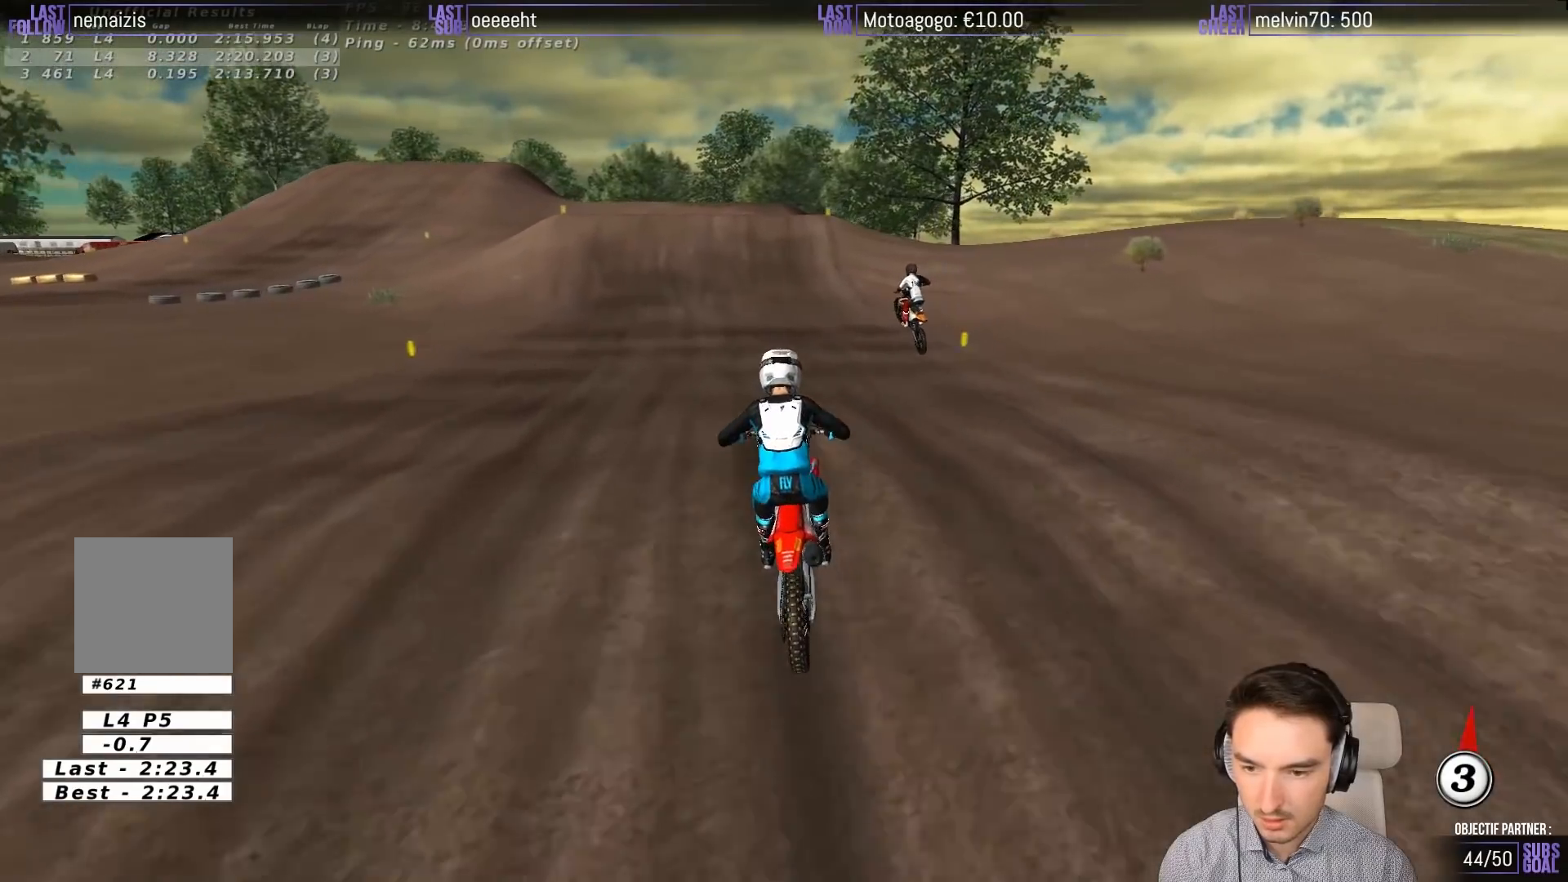
{"buttons": ["L1", "R2"], "left_stick": "center", "events": [[67, "left_stick", "down"], [200, "left_stick", "center"], [350, "L1", "down"], [367, "B", "down"], [433, "B", "up"]]}
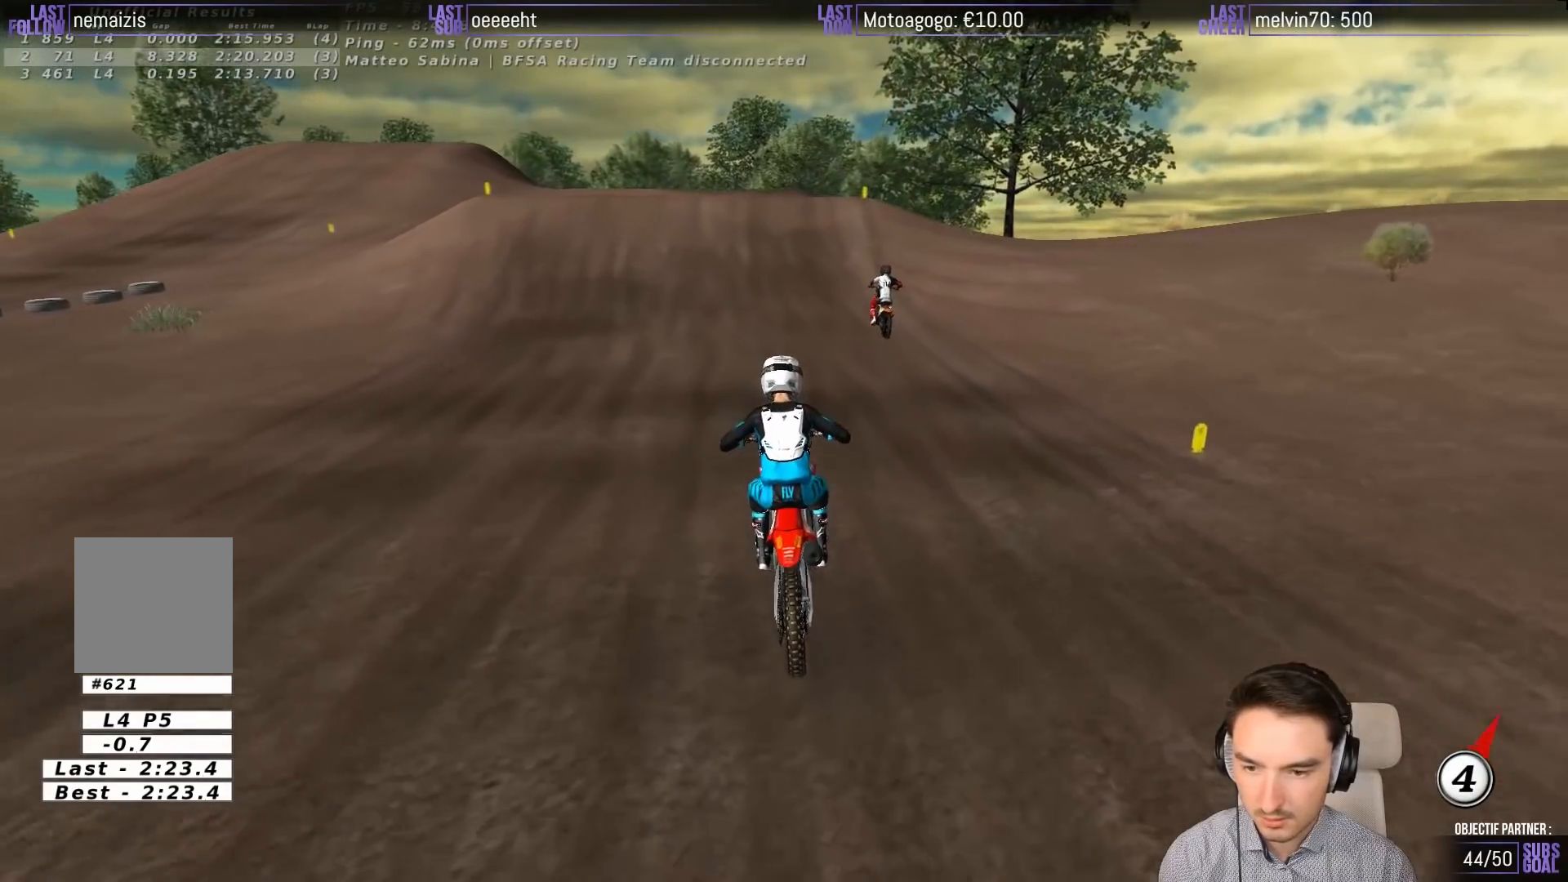
{"buttons": ["L1"], "left_stick": "center", "events": [[400, "R2", "up"]]}
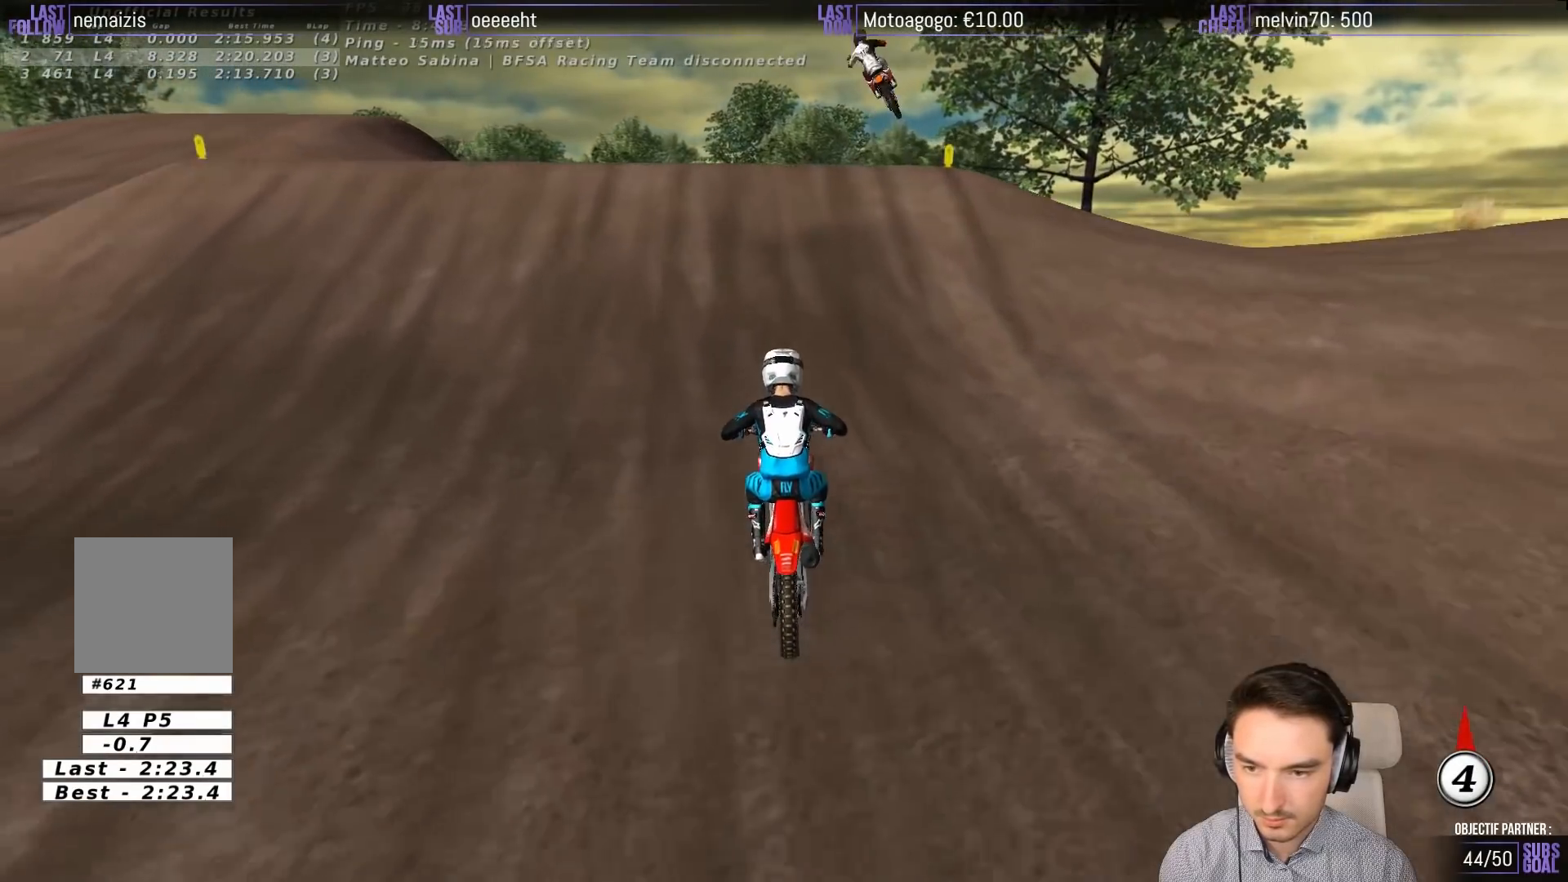
{"buttons": [], "left_stick": "down", "events": [[67, "left_stick", "left"], [200, "left_stick", "down-left"], [233, "R2", "down"], [400, "L1", "up"], [500, "R2", "up"], [500, "left_stick", "down"]]}
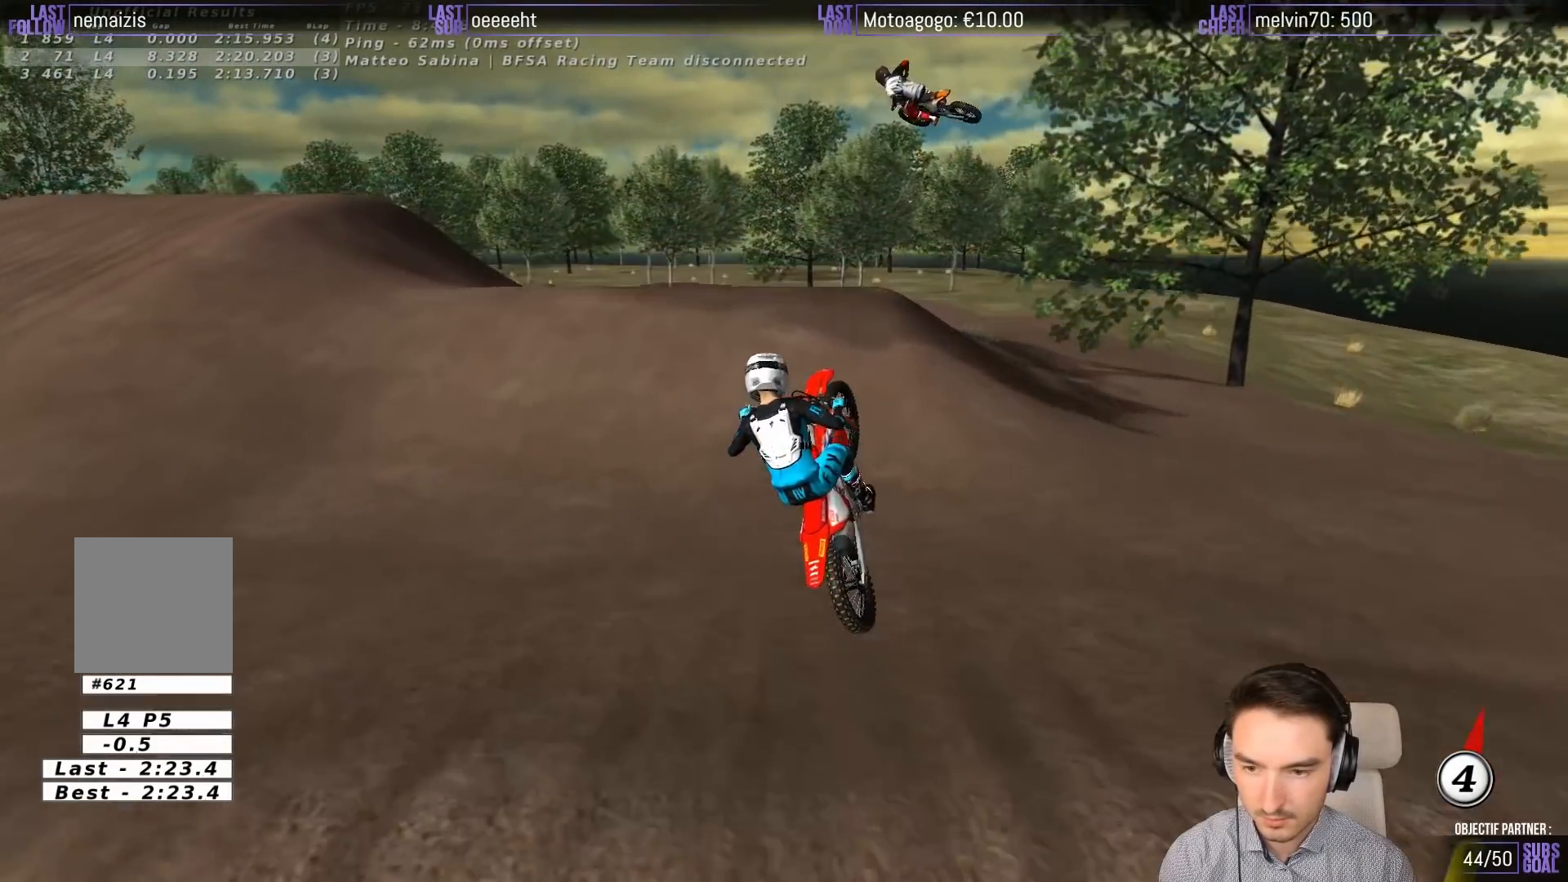
{"buttons": [], "left_stick": "down", "events": [[67, "left_stick", "down-right"], [283, "left_stick", "down"]]}
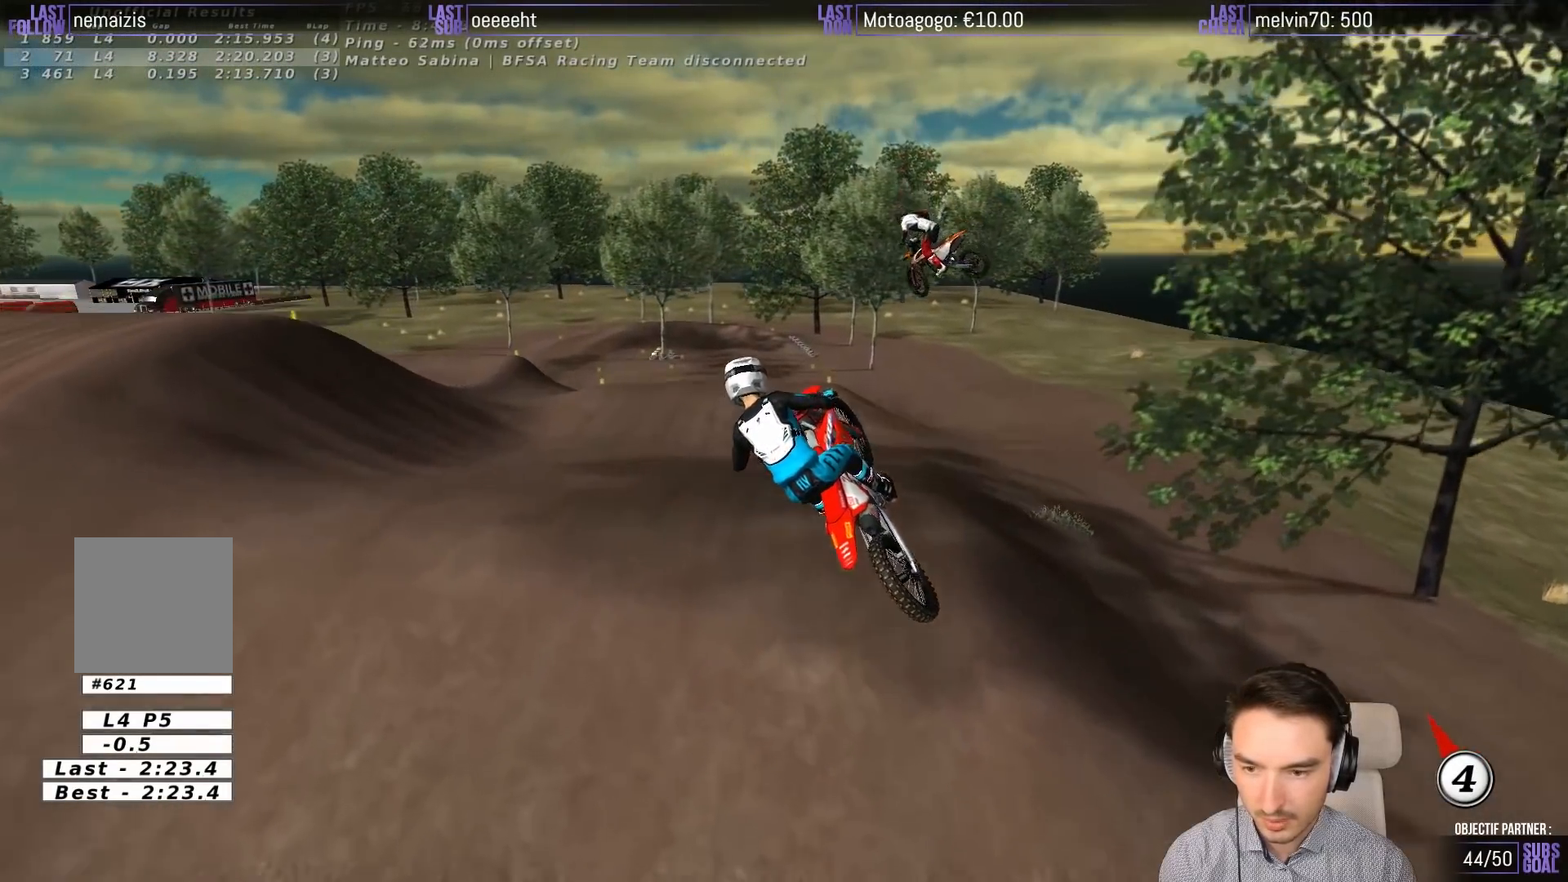
{"buttons": [], "left_stick": "down-left", "events": [[33, "left_stick", "center"], [217, "left_stick", "left"], [500, "left_stick", "down-left"]]}
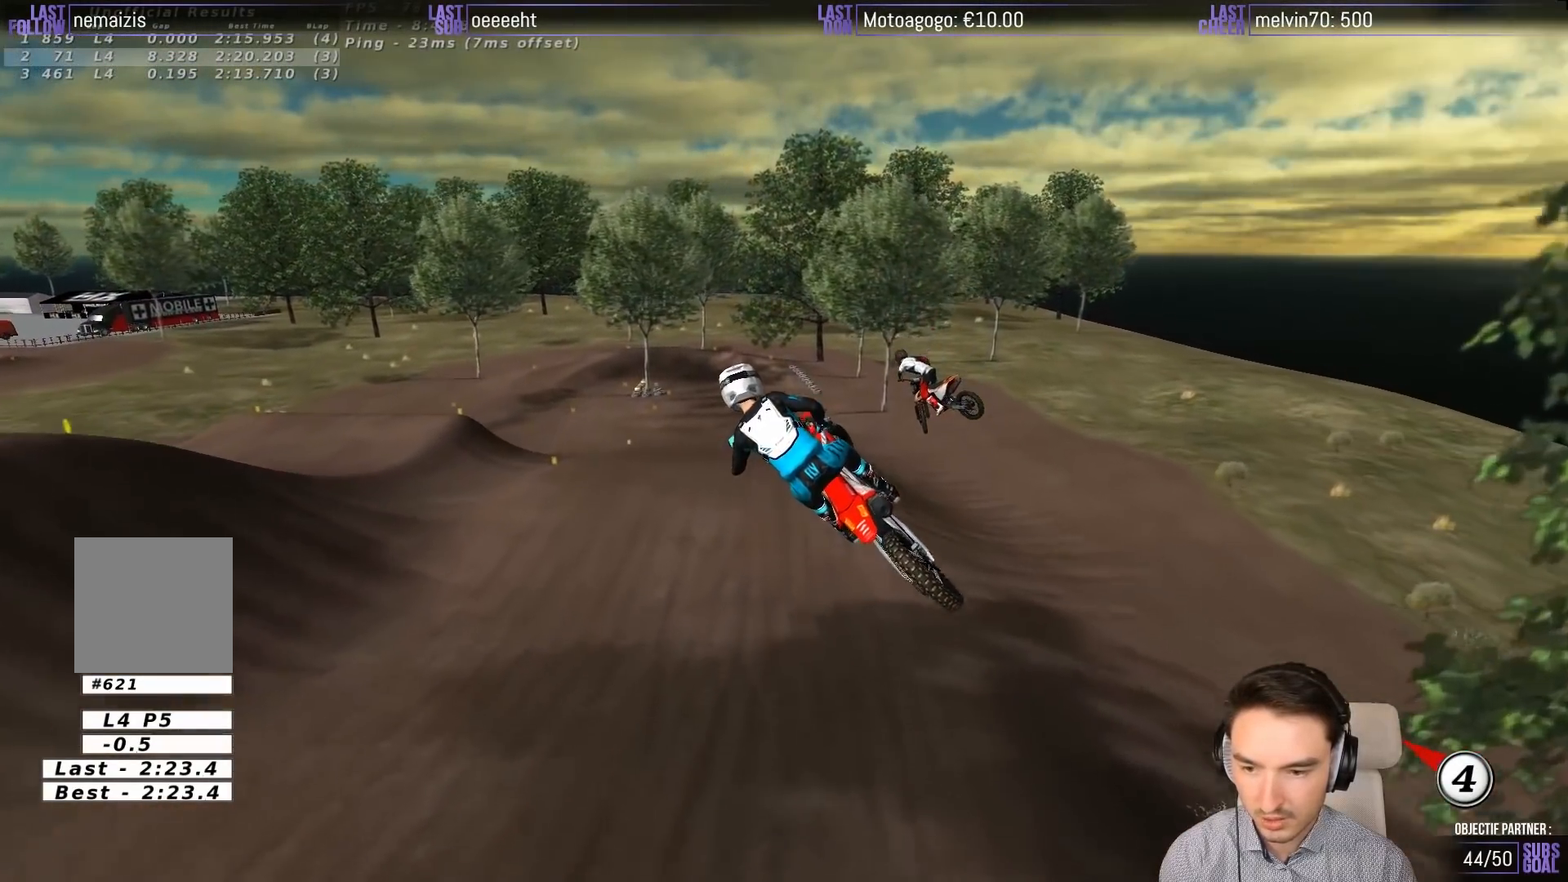
{"buttons": [], "left_stick": "center", "events": [[100, "left_stick", "center"]]}